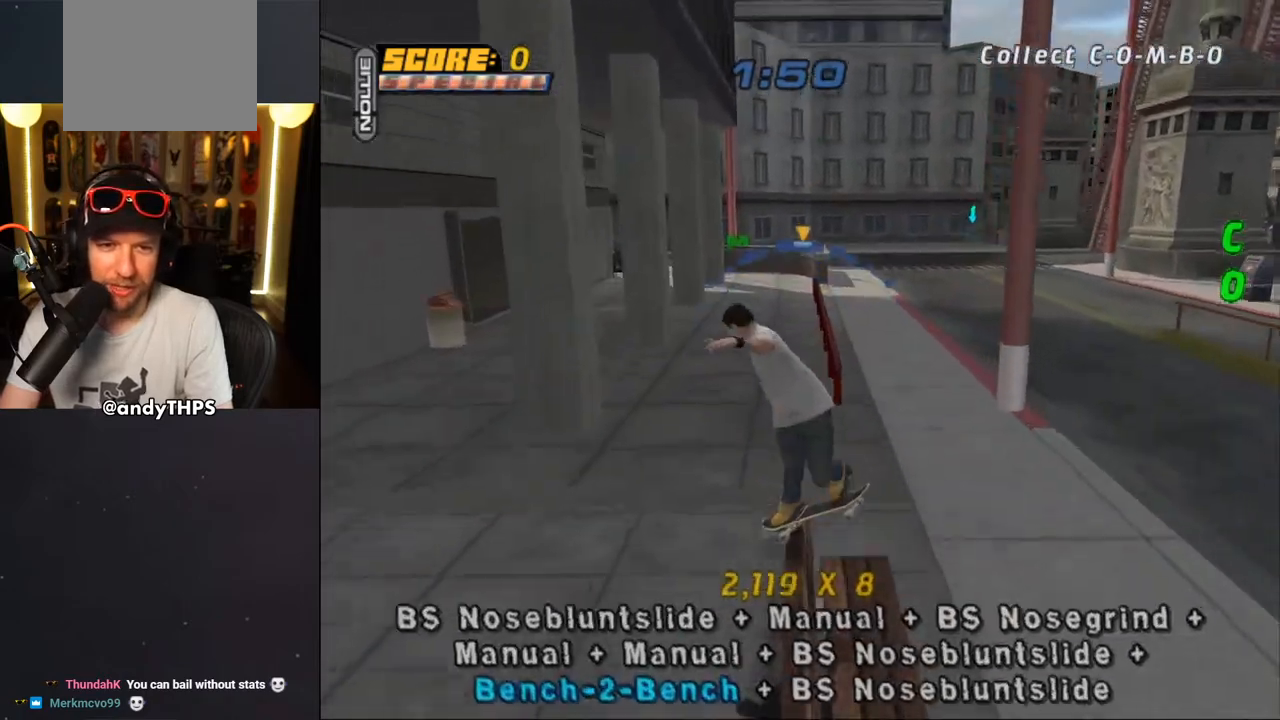
Gameplay with a controller (PlayStation layout); each line is a JSON object with the inputs held at the frame after it. "events" lists button and stick changes between this image and that frame as [ms after this image, input, new state], when the widget could be followed in between. Not read: L1 START.
{"buttons": ["R1"], "left_stick": "center", "right_stick": "center", "events": [[33, "DPAD_UP", "down"], [50, "CROSS", "up"], [200, "DPAD_UP", "up"], [217, "CROSS", "down"], [383, "DPAD_DOWN", "down"], [450, "DPAD_DOWN", "up"], [467, "CROSS", "up"]]}
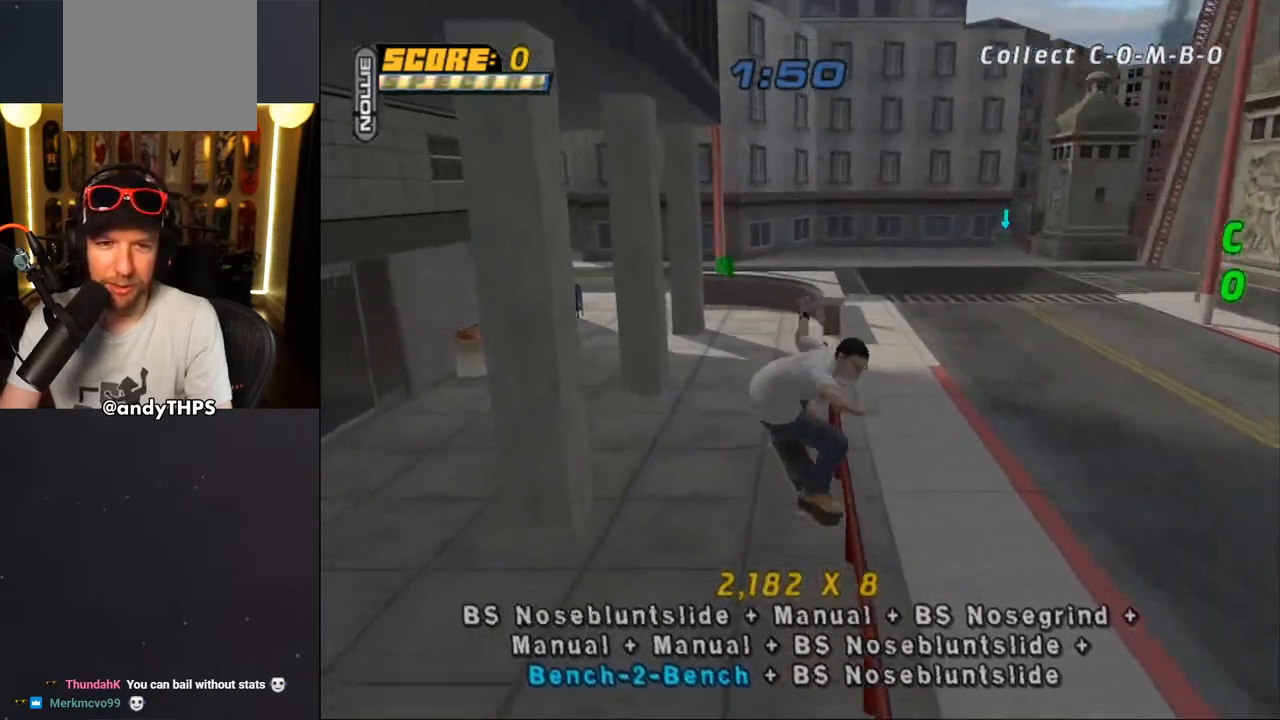
{"buttons": ["CROSS"], "left_stick": "center", "right_stick": "center"}
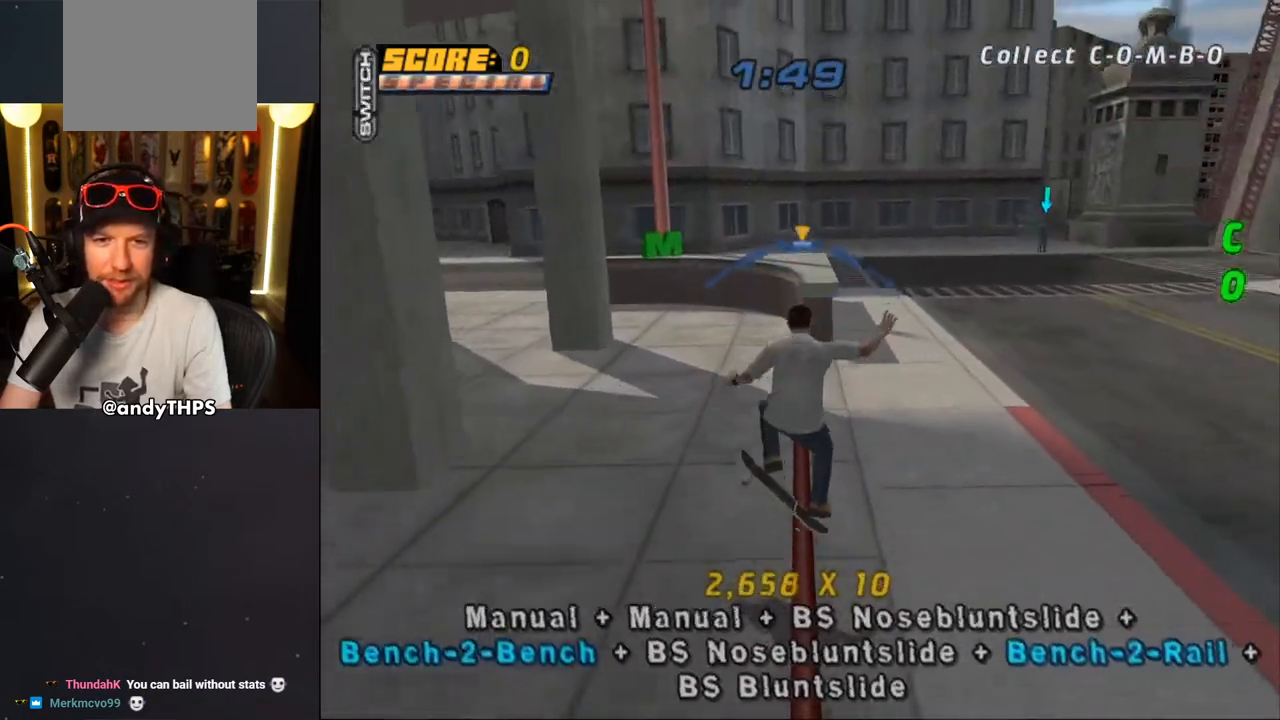
{"buttons": ["TRIANGLE", "R1"], "left_stick": "center", "right_stick": "center", "events": [[83, "R1", "down"], [100, "CROSS", "up"], [200, "DPAD_DOWN", "down"], [283, "DPAD_DOWN", "up"], [400, "DPAD_DOWN", "down"], [433, "TRIANGLE", "down"], [500, "DPAD_DOWN", "up"]]}
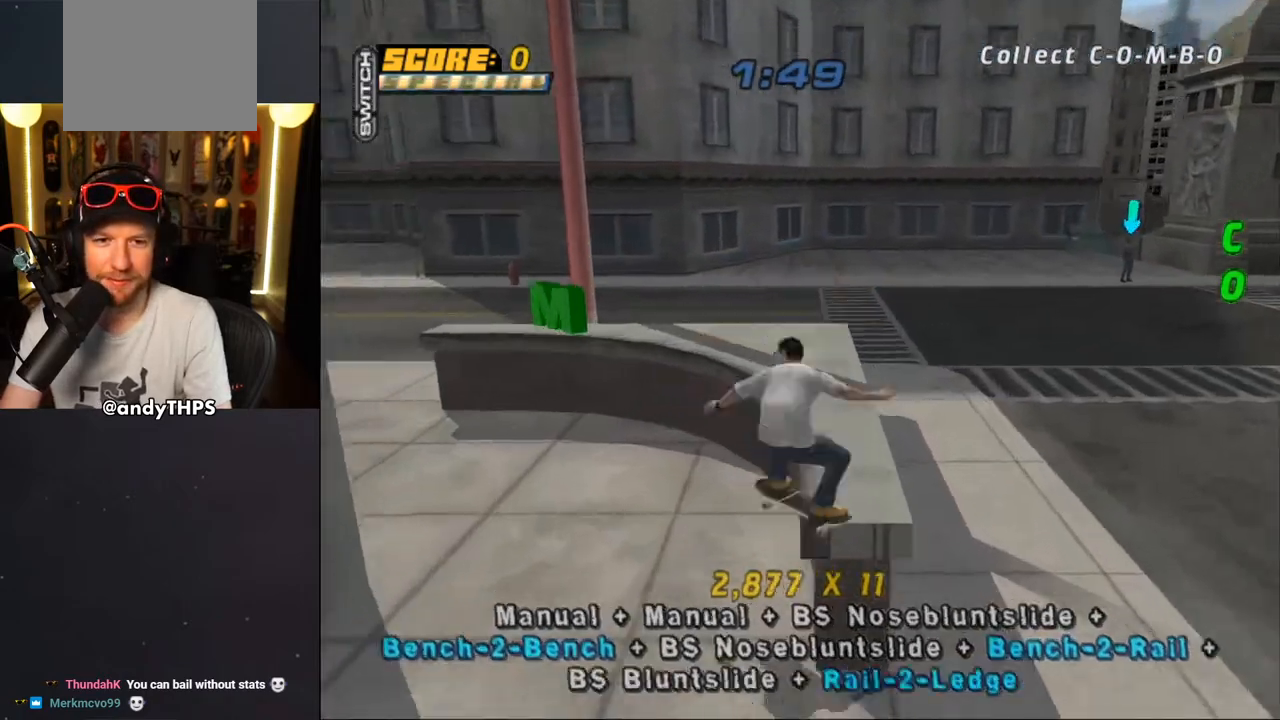
{"buttons": ["CROSS"], "left_stick": "center", "right_stick": "center", "events": [[167, "TRIANGLE", "up"], [183, "DPAD_LEFT", "down"], [183, "R1", "up"], [200, "CROSS", "down"], [233, "DPAD_LEFT", "up"], [383, "DPAD_RIGHT", "down"], [467, "DPAD_RIGHT", "up"]]}
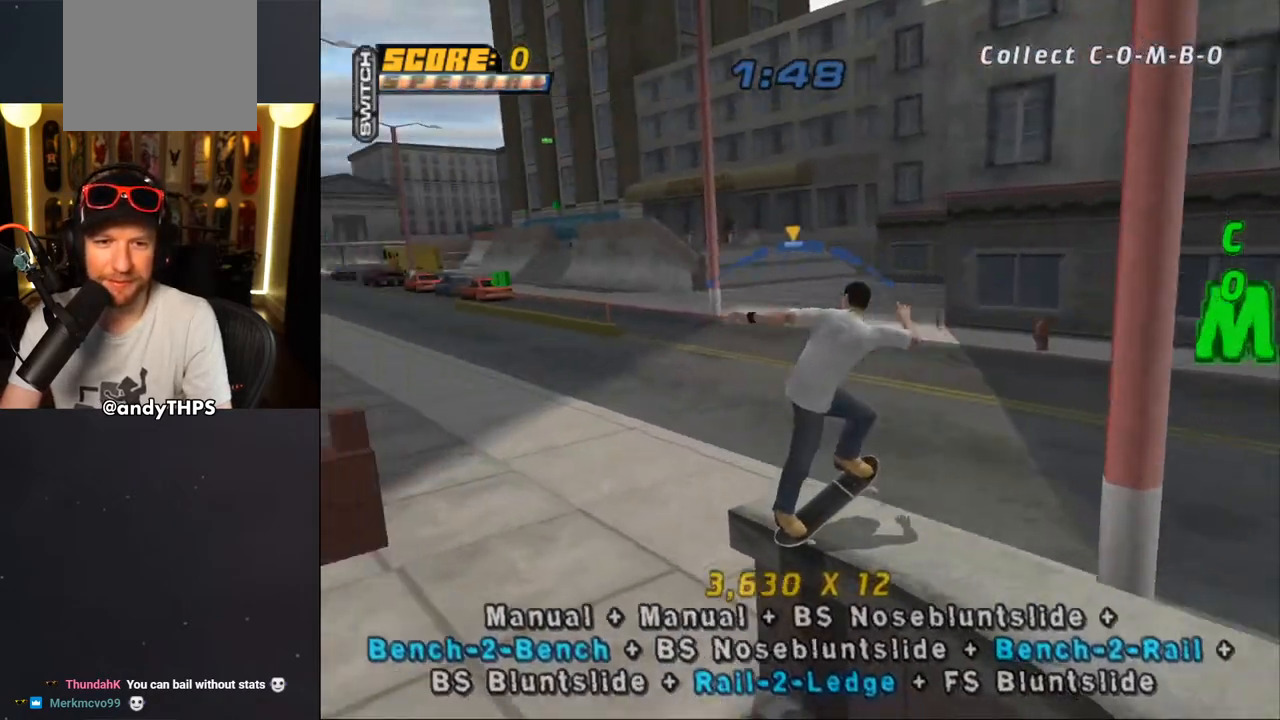
{"buttons": ["CROSS", "R1"], "left_stick": "center", "right_stick": "center", "events": [[33, "CROSS", "up"], [67, "DPAD_UP", "down"], [83, "R1", "down"], [83, "SQUARE", "down"], [233, "SQUARE", "up"], [250, "DPAD_UP", "up"], [300, "CROSS", "down"], [383, "DPAD_UP", "down"], [483, "DPAD_UP", "up"]]}
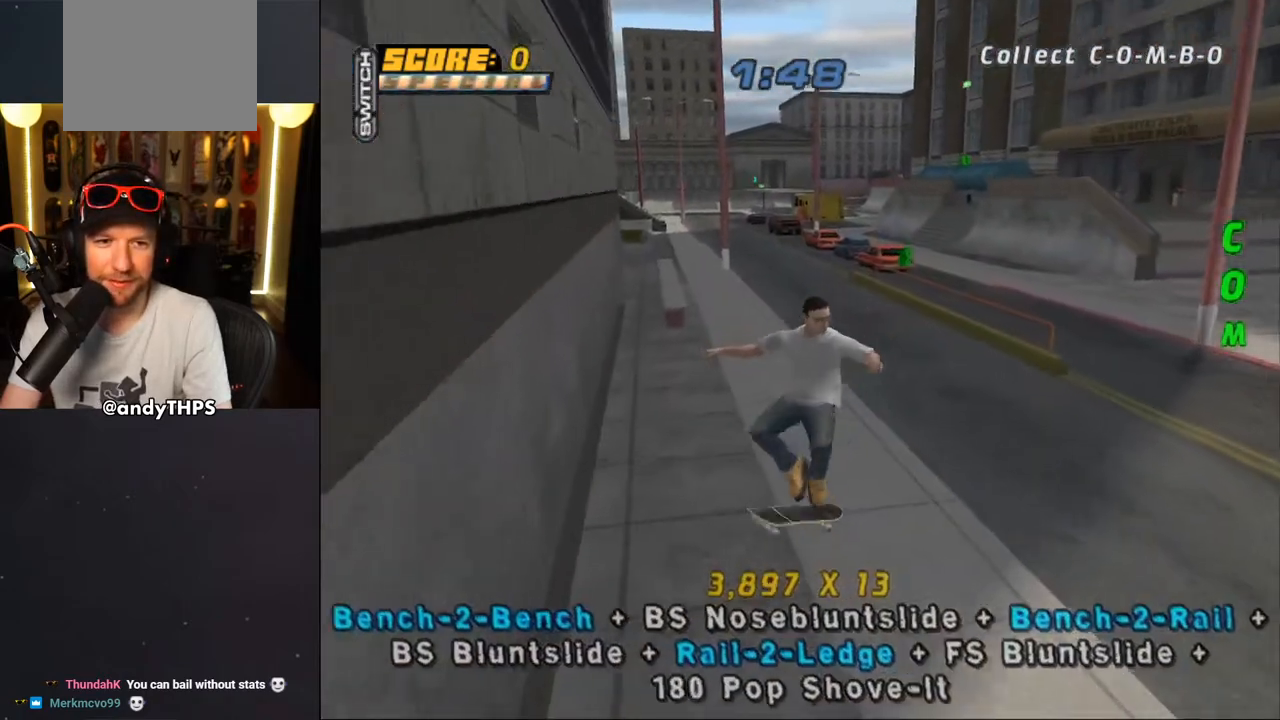
{"buttons": ["CROSS", "DPAD_RIGHT"], "left_stick": "center", "right_stick": "center", "events": [[67, "DPAD_DOWN", "down"], [83, "R1", "up"], [133, "DPAD_DOWN", "up"], [183, "DPAD_UP", "down"], [283, "DPAD_RIGHT", "down"], [283, "DPAD_UP", "up"], [333, "DPAD_DOWN", "down"], [400, "DPAD_DOWN", "up"]]}
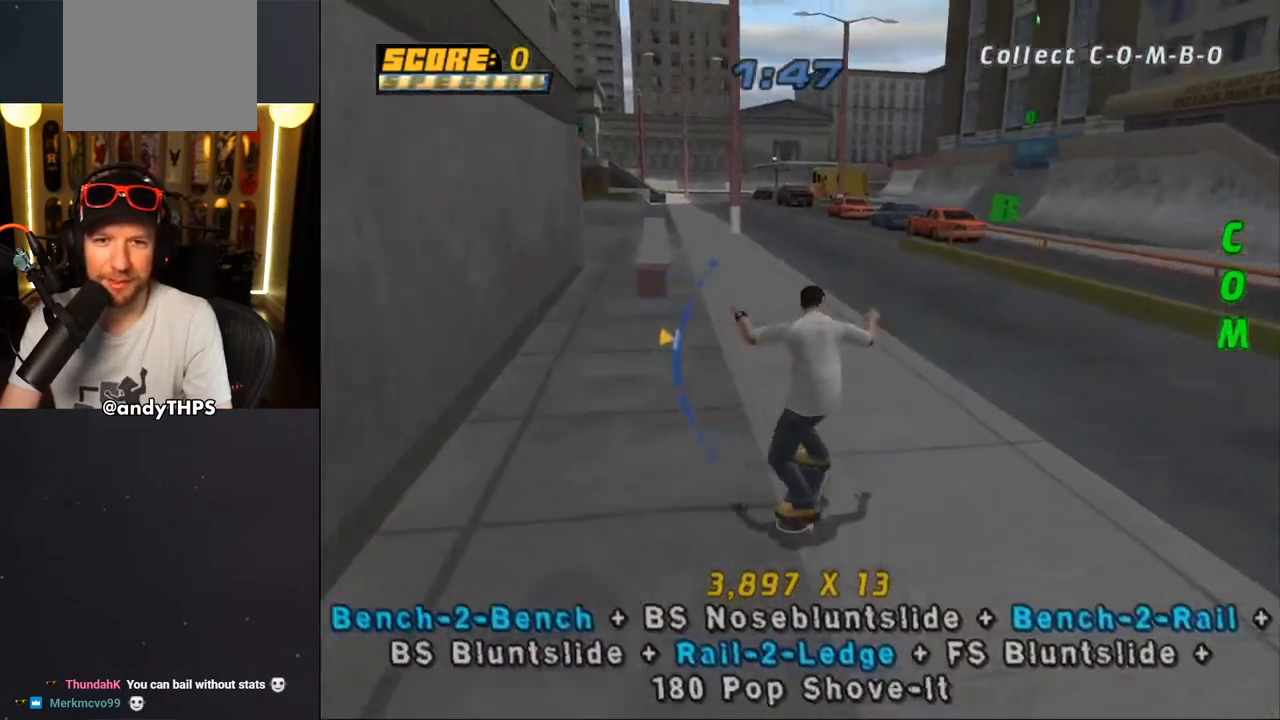
{"buttons": ["CROSS", "DPAD_UP", "DPAD_LEFT"], "left_stick": "center", "right_stick": "center", "events": [[133, "DPAD_UP", "down"], [150, "DPAD_DOWN", "down"], [150, "DPAD_RIGHT", "up"], [317, "DPAD_DOWN", "up"], [317, "DPAD_UP", "up"], [383, "DPAD_LEFT", "down"], [383, "DPAD_UP", "down"]]}
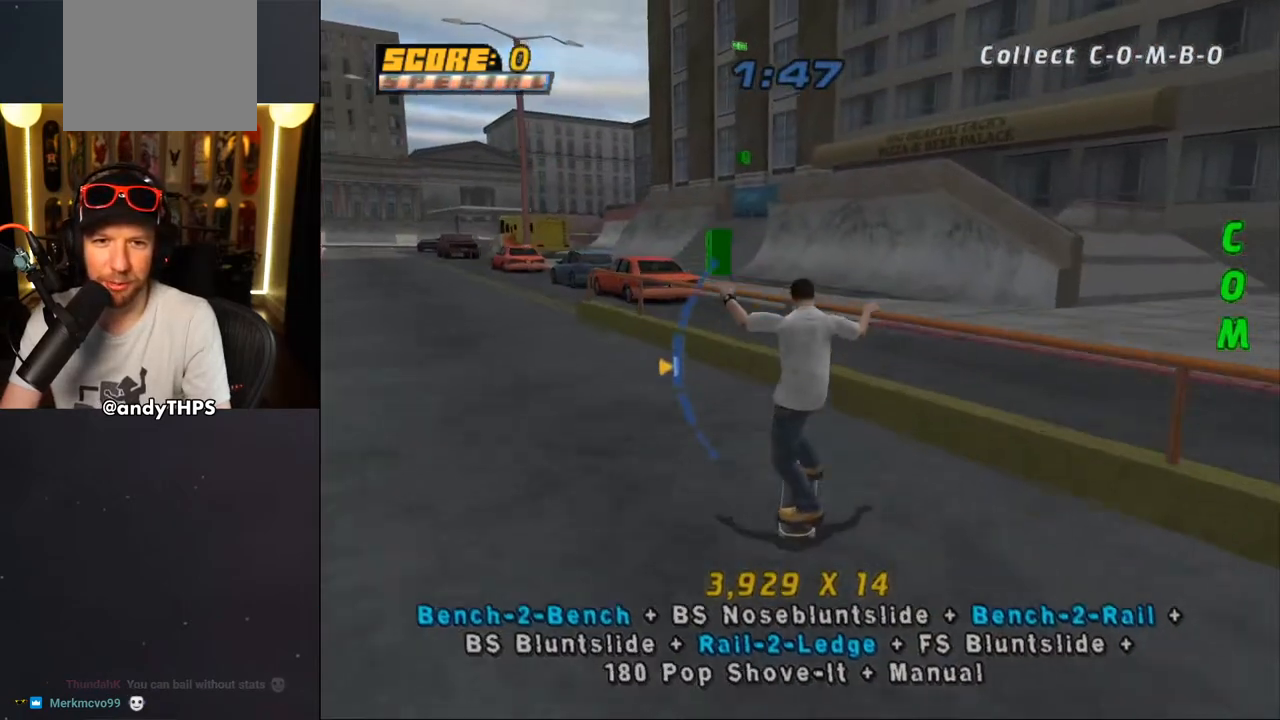
{"buttons": ["CROSS", "L2", "DPAD_UP", "DPAD_LEFT"], "left_stick": "center", "right_stick": "center", "events": [[67, "DPAD_LEFT", "up"], [67, "DPAD_UP", "up"], [83, "CROSS", "up"], [100, "TRIANGLE", "down"], [450, "CROSS", "down"], [450, "DPAD_LEFT", "down"], [450, "TRIANGLE", "up"], [483, "DPAD_UP", "down"], [500, "L2", "down"]]}
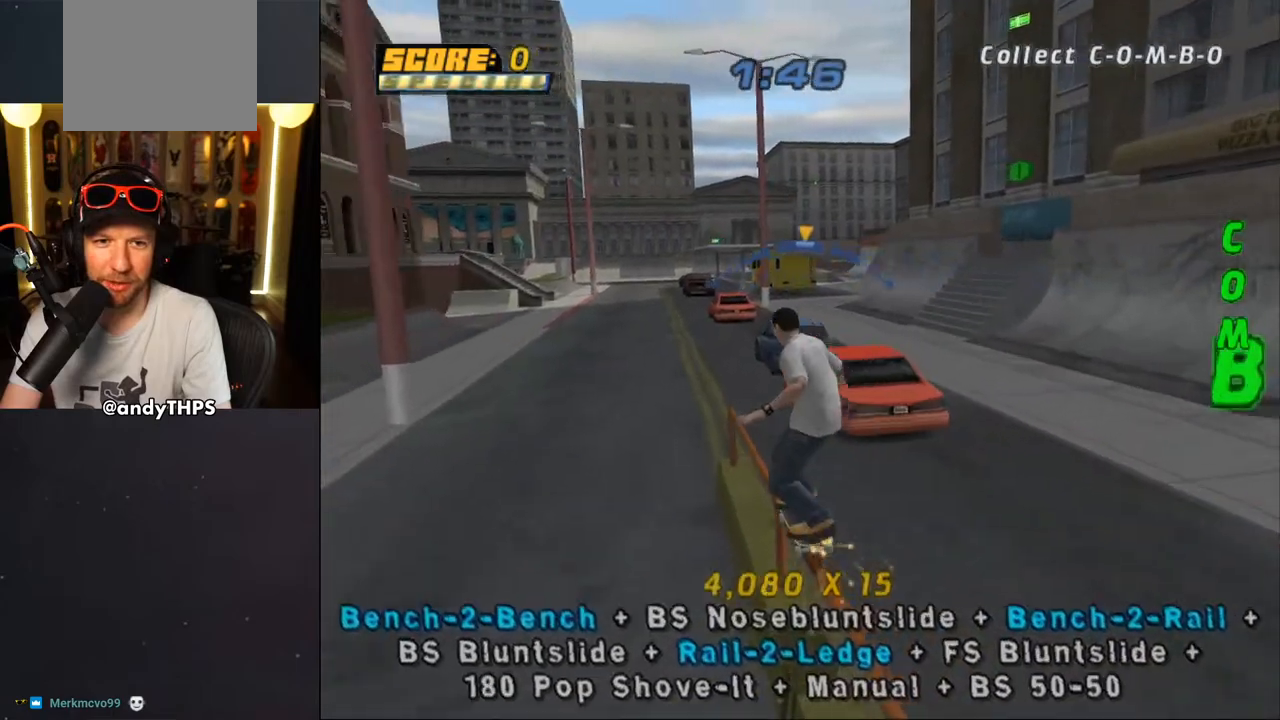
{"buttons": ["CROSS", "DPAD_DOWN"], "left_stick": "center", "right_stick": "center", "events": [[83, "CROSS", "up"], [133, "CROSS", "down"], [183, "DPAD_LEFT", "up"], [200, "DPAD_UP", "up"], [300, "DPAD_UP", "down"], [400, "DPAD_UP", "up"], [467, "L2", "up"], [500, "DPAD_DOWN", "down"]]}
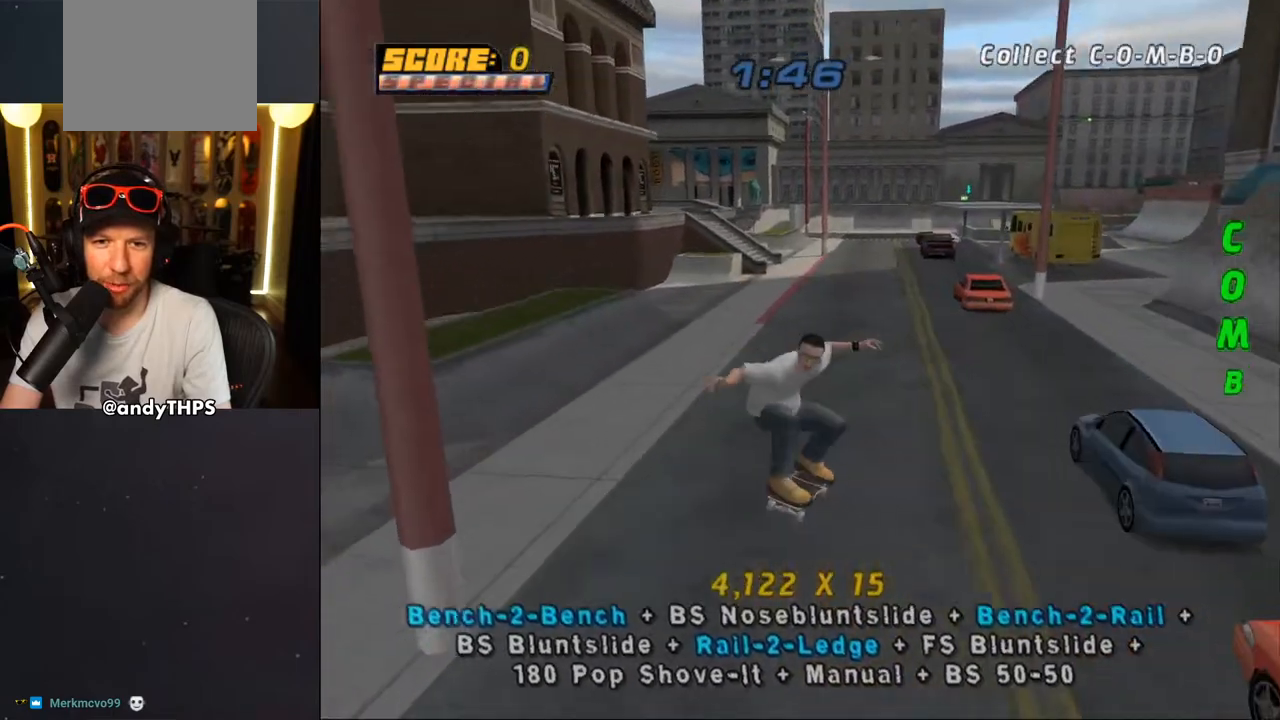
{"buttons": ["CROSS", "DPAD_RIGHT"], "left_stick": "center", "right_stick": "center", "events": [[83, "DPAD_DOWN", "up"], [117, "DPAD_UP", "down"], [250, "DPAD_RIGHT", "down"], [267, "DPAD_UP", "up"]]}
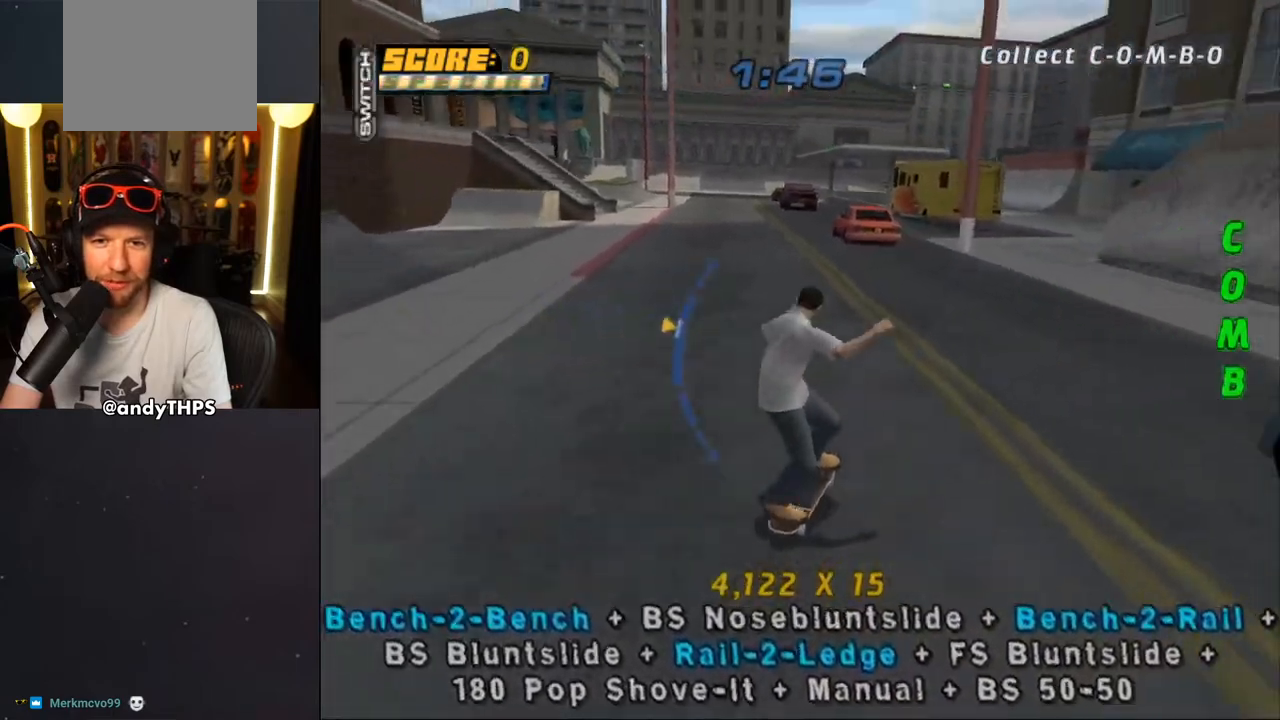
{"buttons": ["CROSS", "L2", "DPAD_DOWN"], "left_stick": "center", "right_stick": "center", "events": [[33, "L2", "down"], [117, "CROSS", "up"], [183, "CROSS", "down"], [233, "DPAD_RIGHT", "up"], [333, "DPAD_UP", "down"], [433, "DPAD_UP", "up"], [500, "DPAD_DOWN", "down"]]}
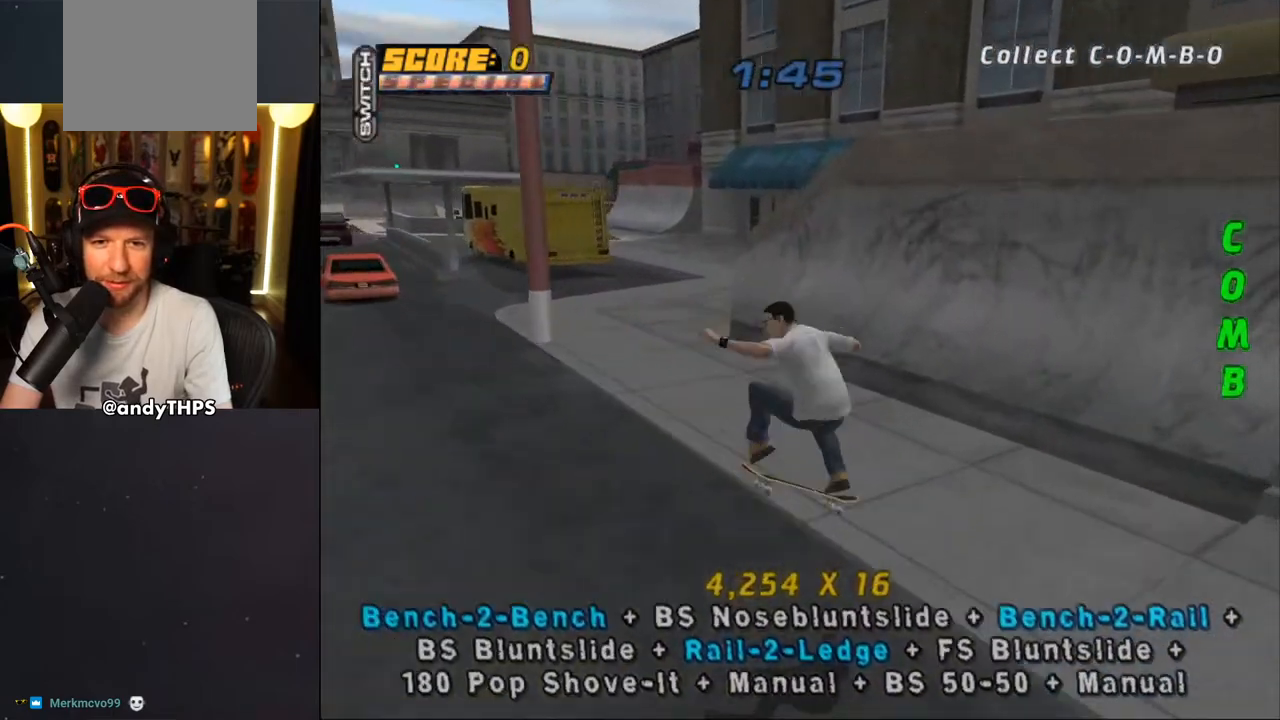
{"buttons": ["CROSS"], "left_stick": "center", "right_stick": "center", "events": [[117, "DPAD_DOWN", "up"], [117, "L2", "up"], [167, "DPAD_UP", "down"], [233, "DPAD_DOWN", "down"], [233, "DPAD_UP", "up"], [317, "DPAD_RIGHT", "down"], [383, "DPAD_DOWN", "up"], [383, "DPAD_RIGHT", "up"], [383, "DPAD_UP", "down"], [483, "DPAD_UP", "up"]]}
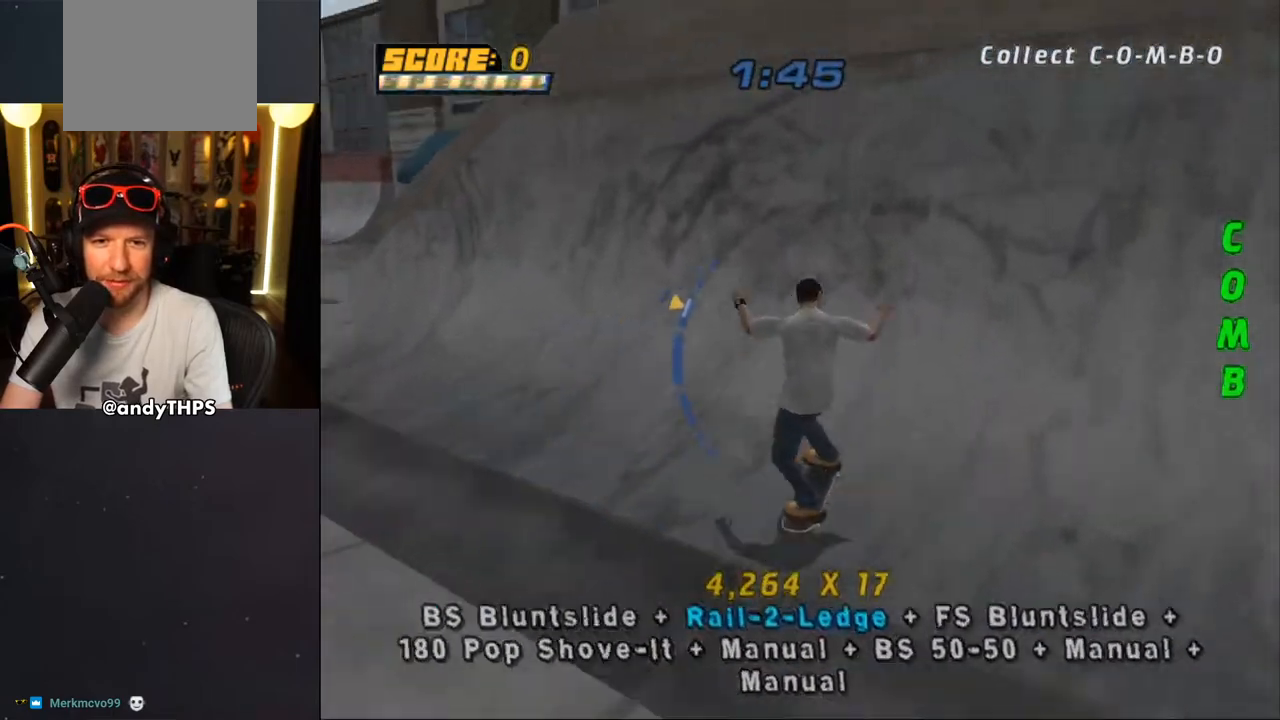
{"buttons": ["TRIANGLE", "L2", "DPAD_UP", "DPAD_LEFT"], "left_stick": "center", "right_stick": "center"}
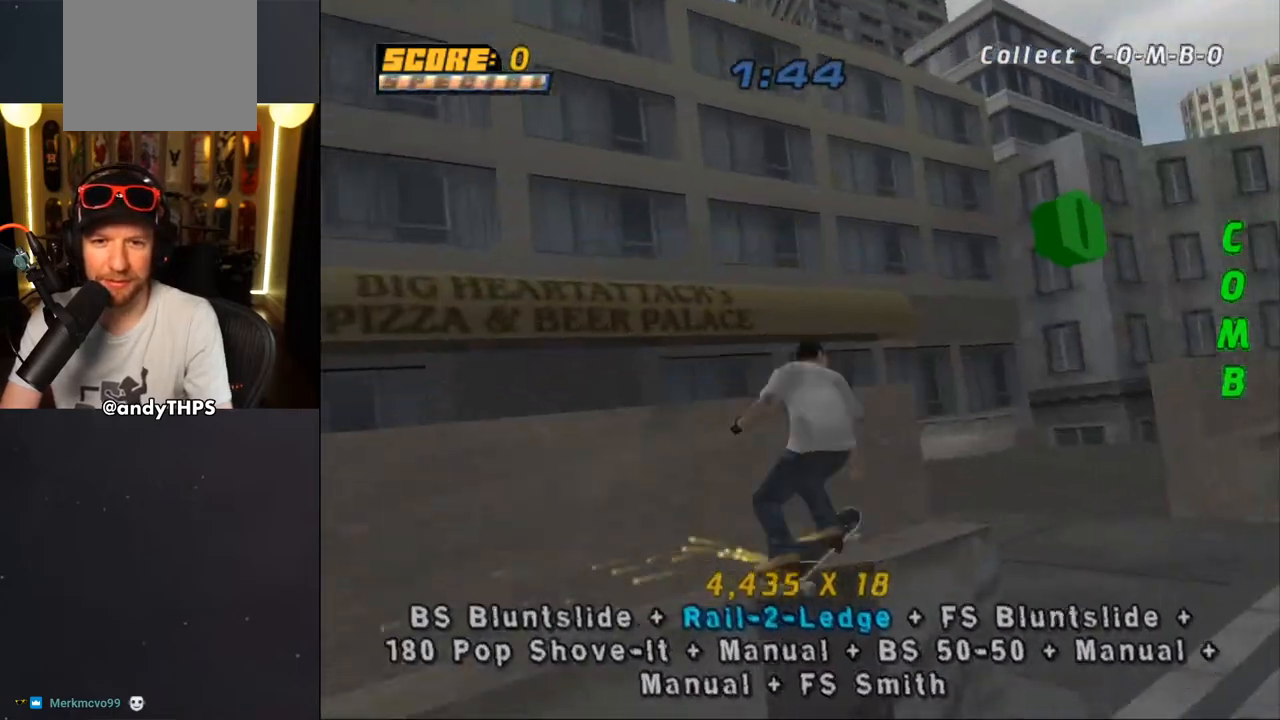
{"buttons": ["TRIANGLE"], "left_stick": "center", "right_stick": "center", "events": [[117, "DPAD_LEFT", "up"], [117, "DPAD_UP", "up"], [117, "L2", "up"], [133, "CROSS", "down"], [133, "TRIANGLE", "up"], [200, "TRIANGLE", "down"], [217, "CROSS", "up"], [417, "DPAD_DOWN", "down"], [433, "DPAD_DOWN", "up"]]}
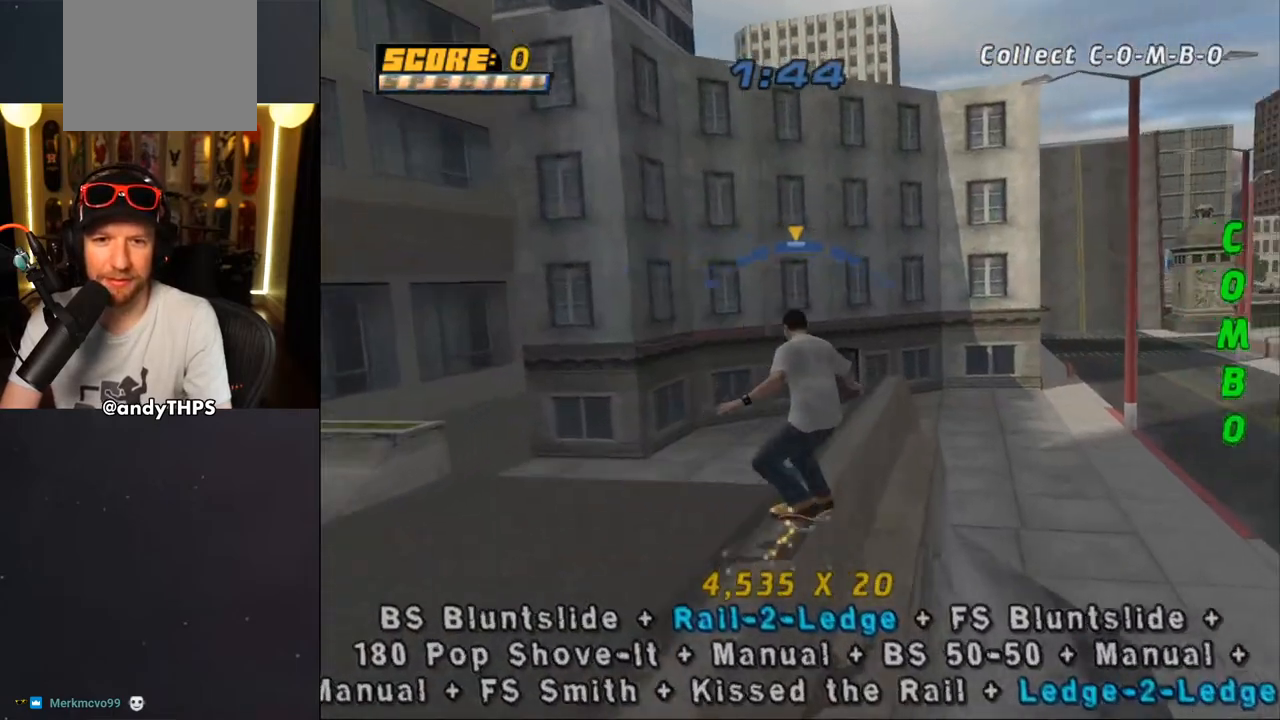
{"buttons": ["CROSS", "R1", "DPAD_RIGHT"], "left_stick": "center", "right_stick": "center", "events": [[167, "CROSS", "down"], [183, "TRIANGLE", "up"], [250, "DPAD_RIGHT", "down"], [283, "CROSS", "up"], [350, "R1", "down"], [383, "CROSS", "down"]]}
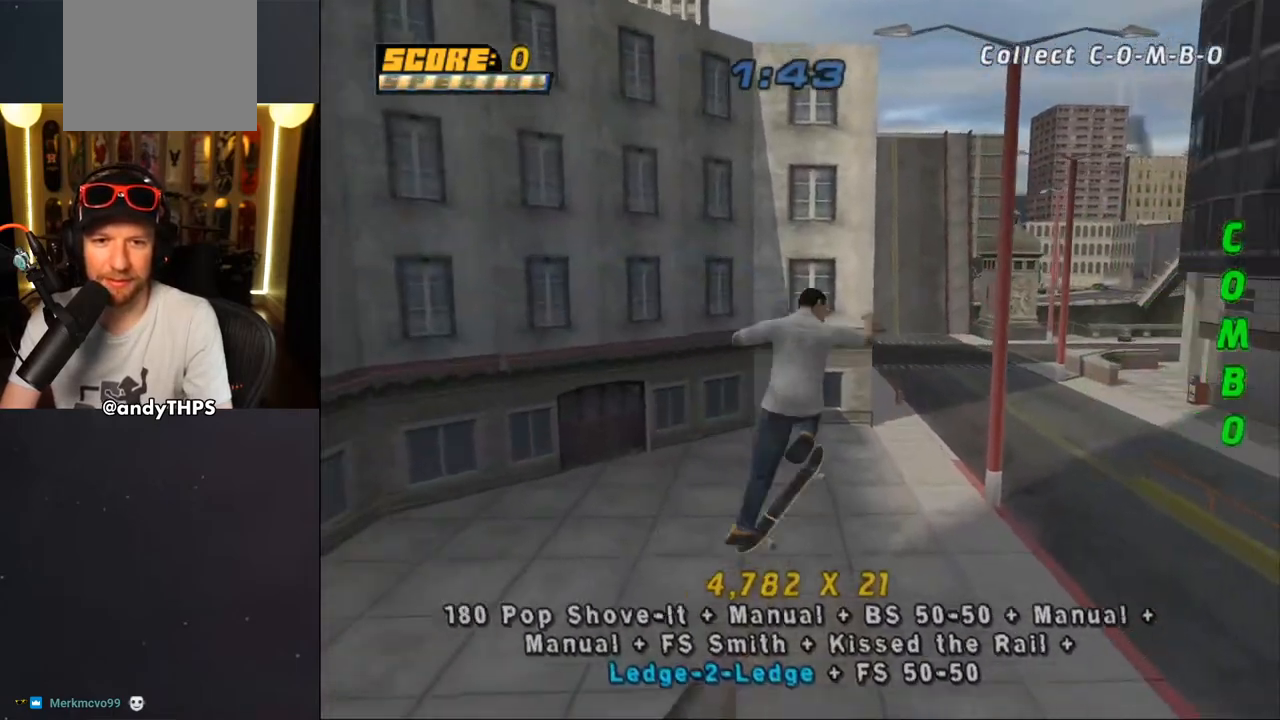
{"buttons": [], "left_stick": "center", "right_stick": "center", "events": [[33, "CROSS", "up"], [133, "DPAD_RIGHT", "up"], [283, "R1", "up"]]}
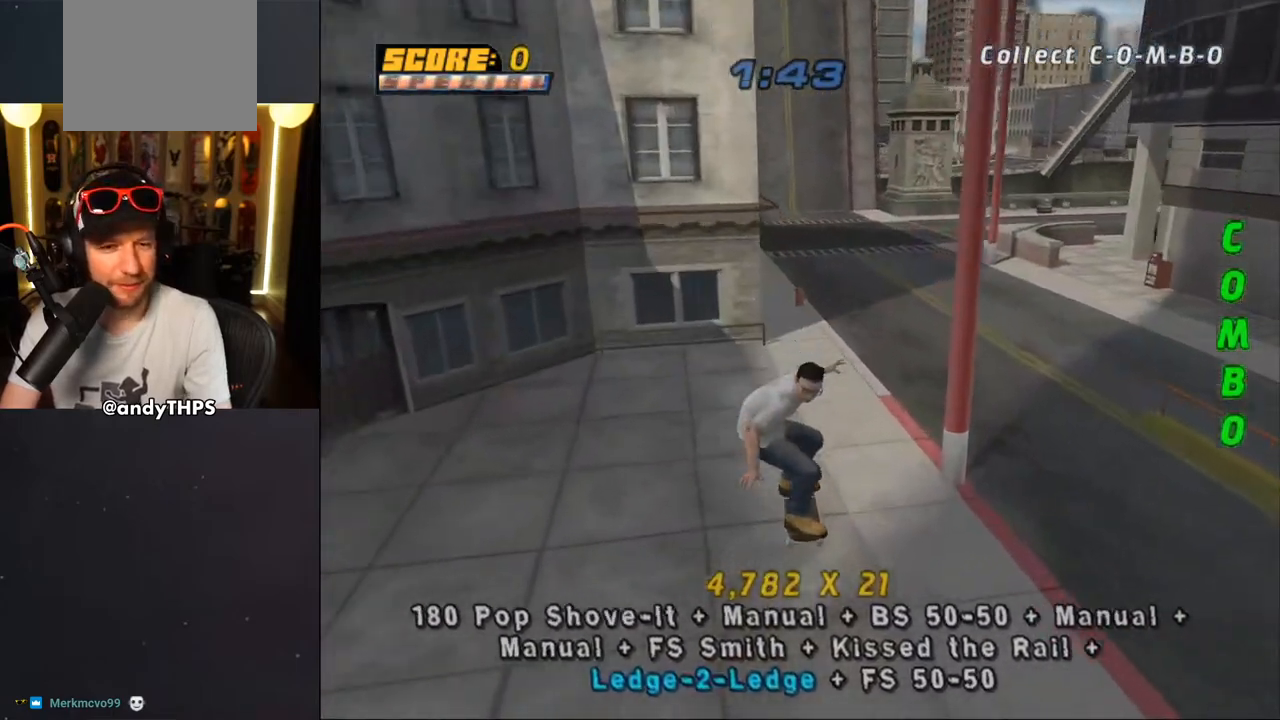
{"buttons": [], "left_stick": "center", "right_stick": "center", "events": []}
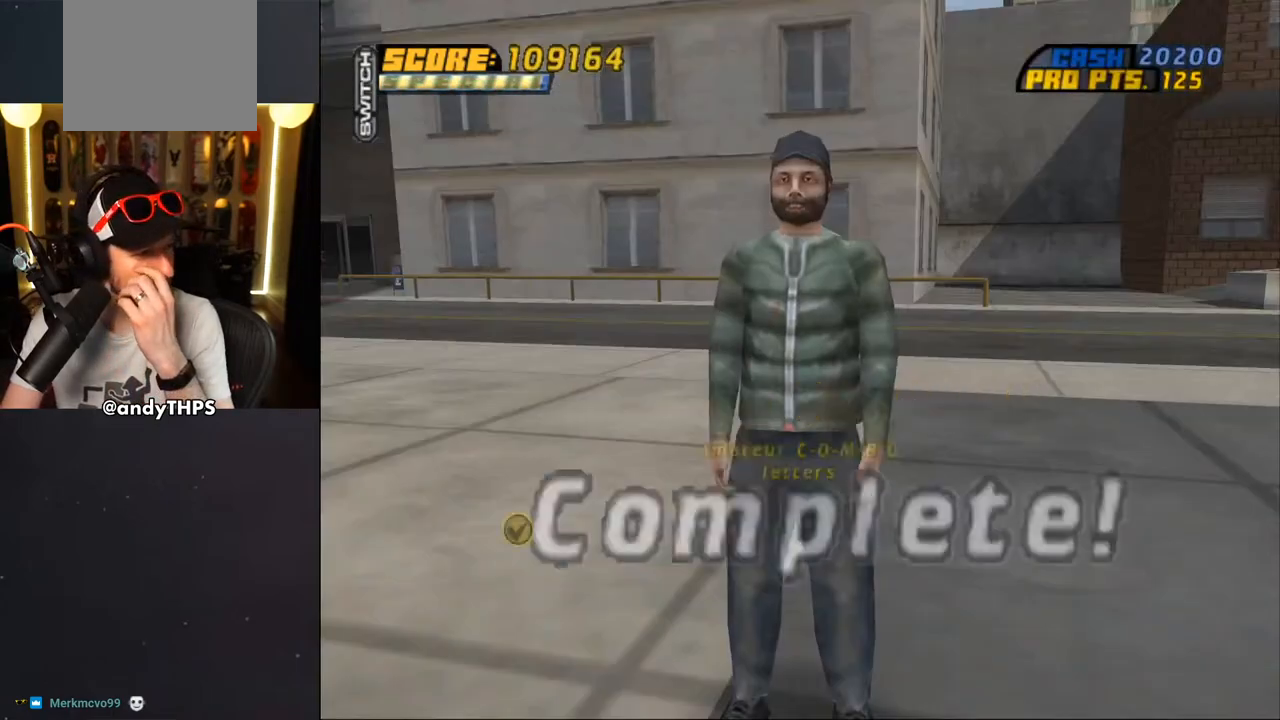
{"buttons": [], "left_stick": "center", "right_stick": "center", "events": []}
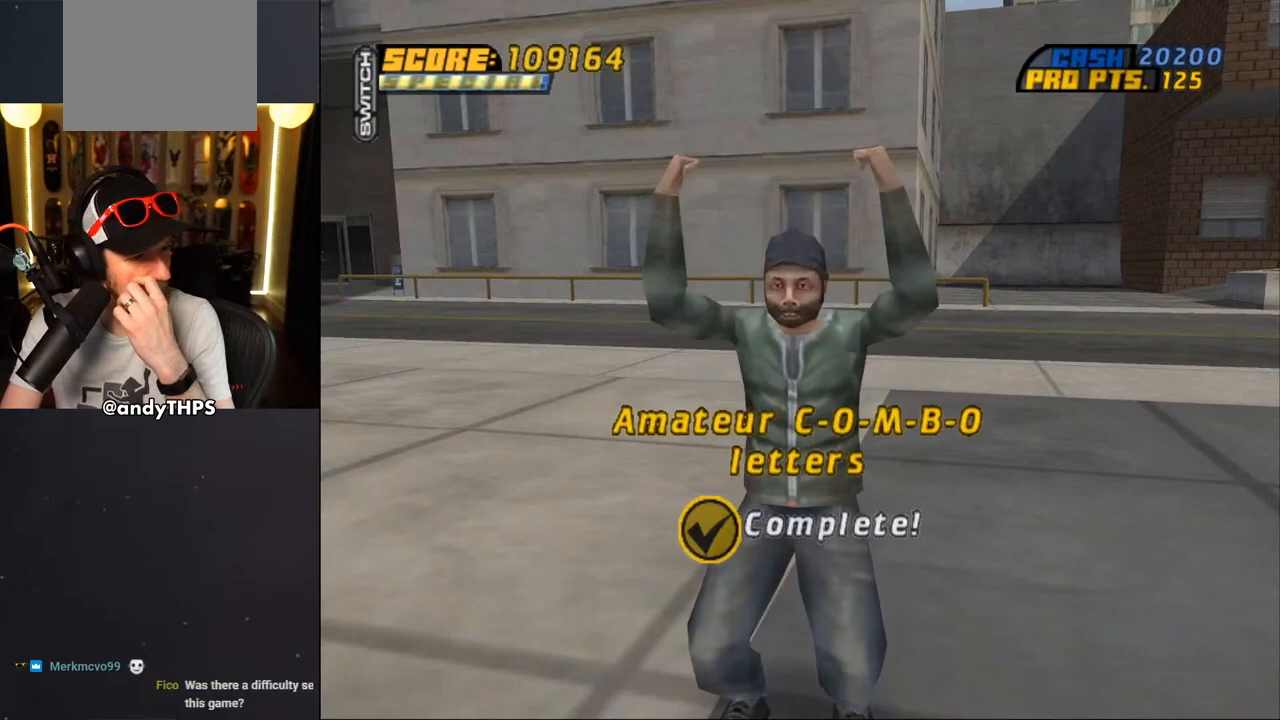
{"buttons": [], "left_stick": "center", "right_stick": "center", "events": []}
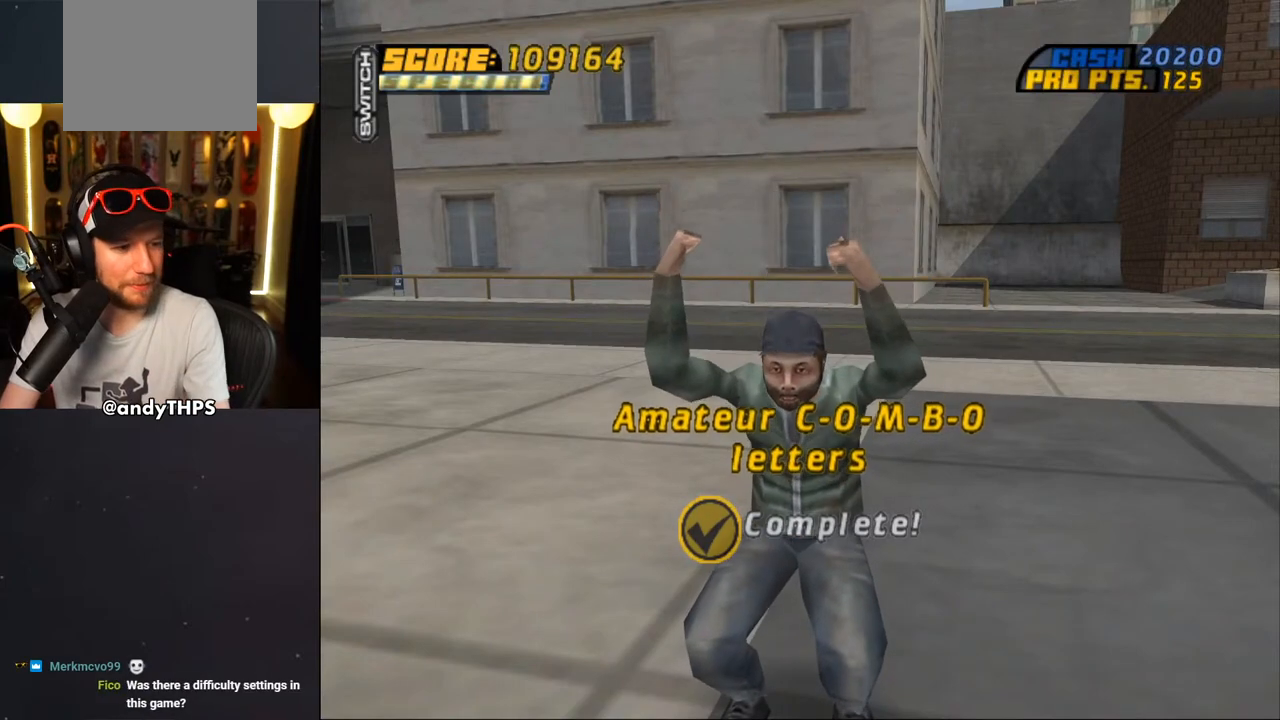
{"buttons": [], "left_stick": "center", "right_stick": "center", "events": []}
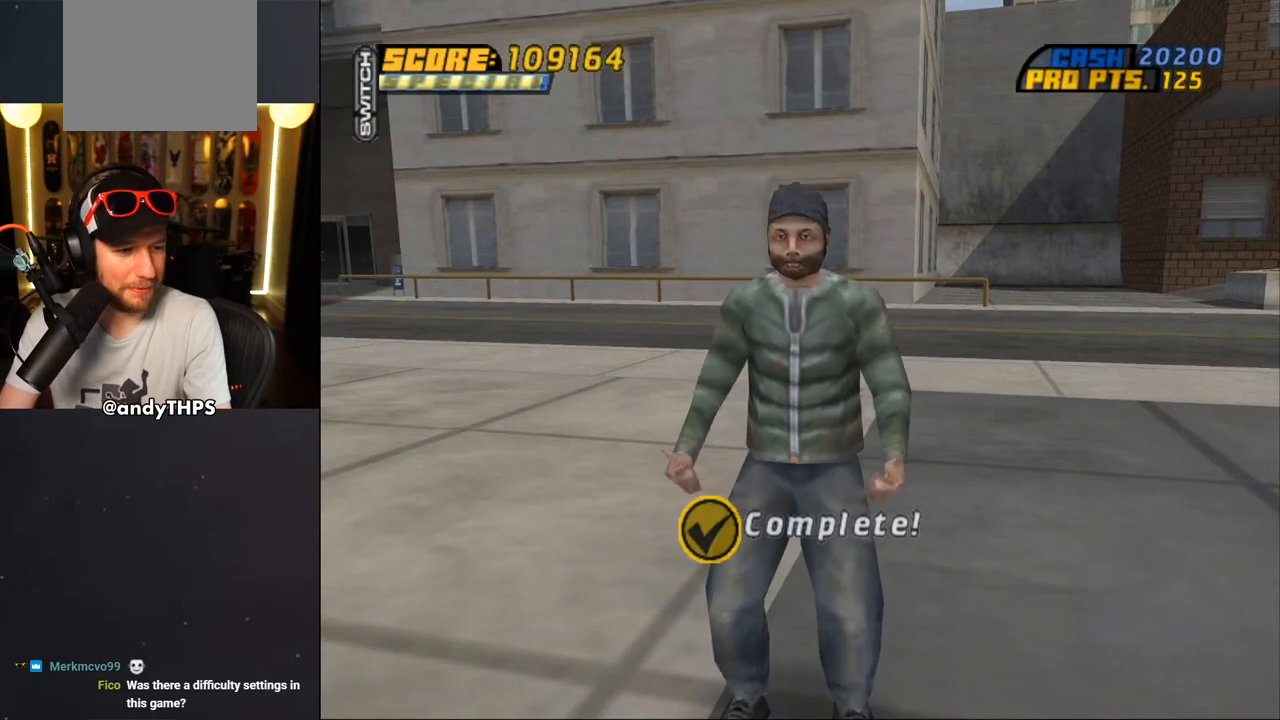
{"buttons": [], "left_stick": "center", "right_stick": "center", "events": []}
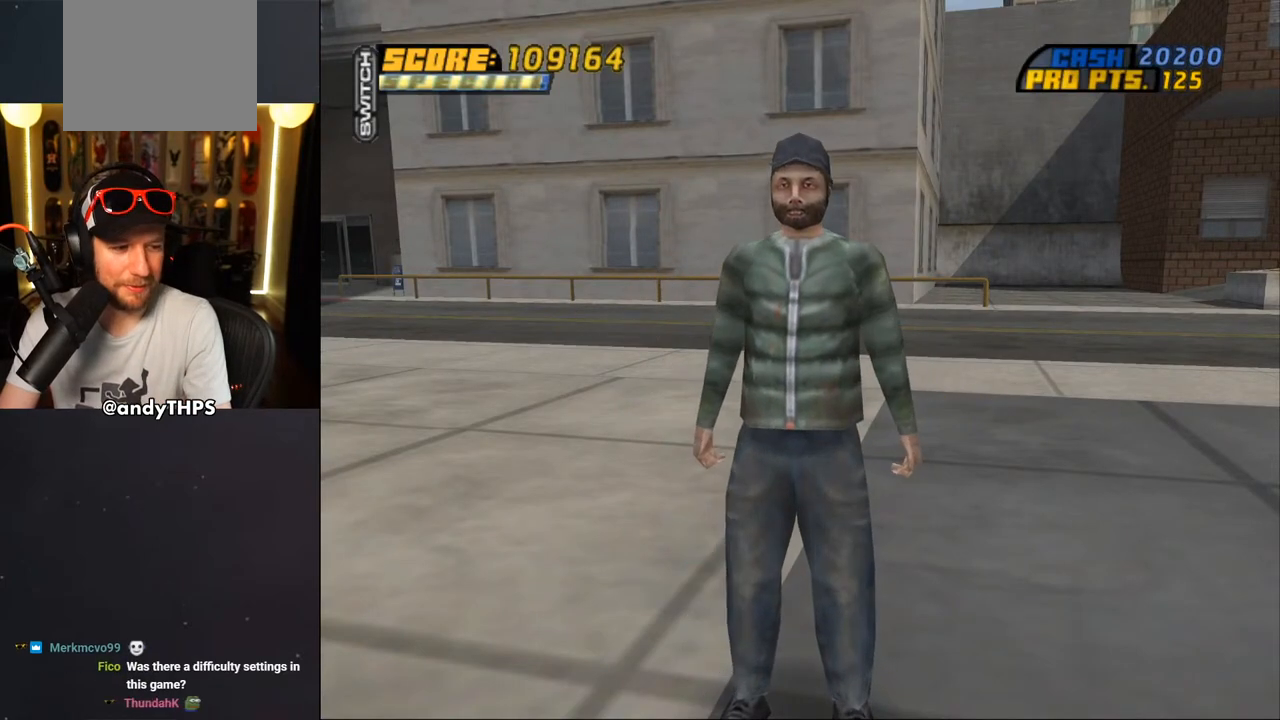
{"buttons": [], "left_stick": "center", "right_stick": "center", "events": []}
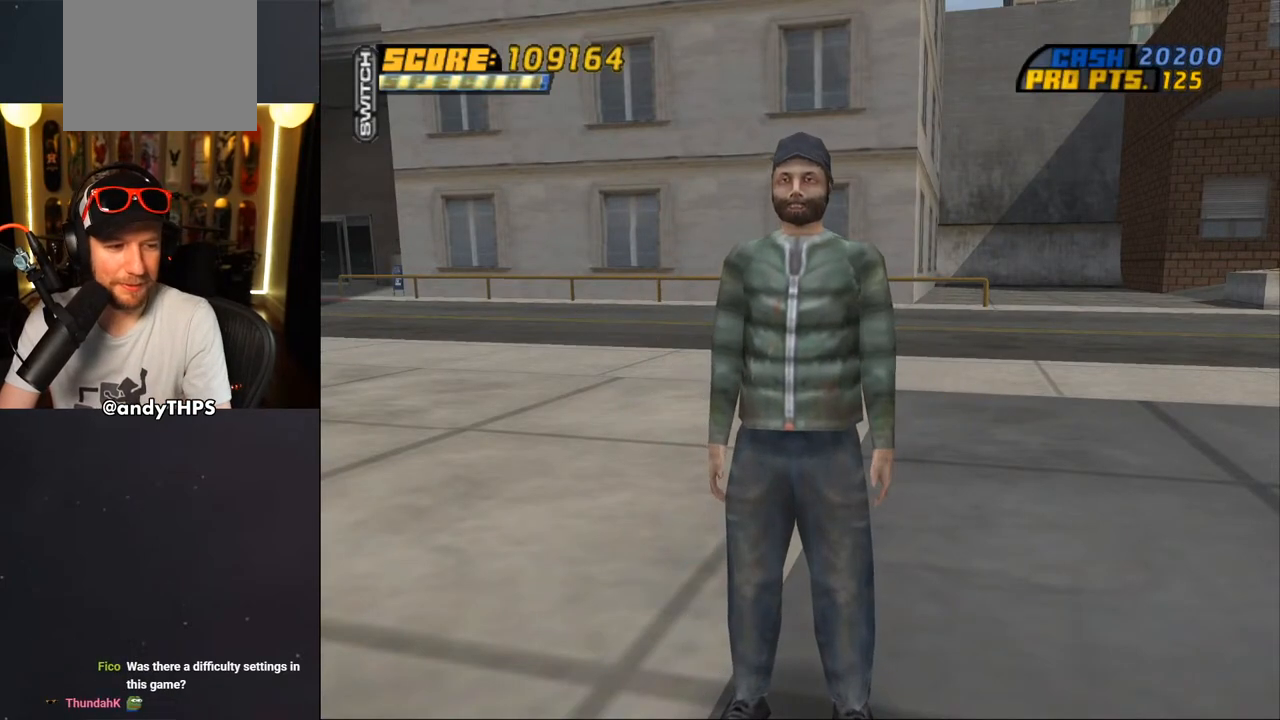
{"buttons": [], "left_stick": "center", "right_stick": "center", "events": []}
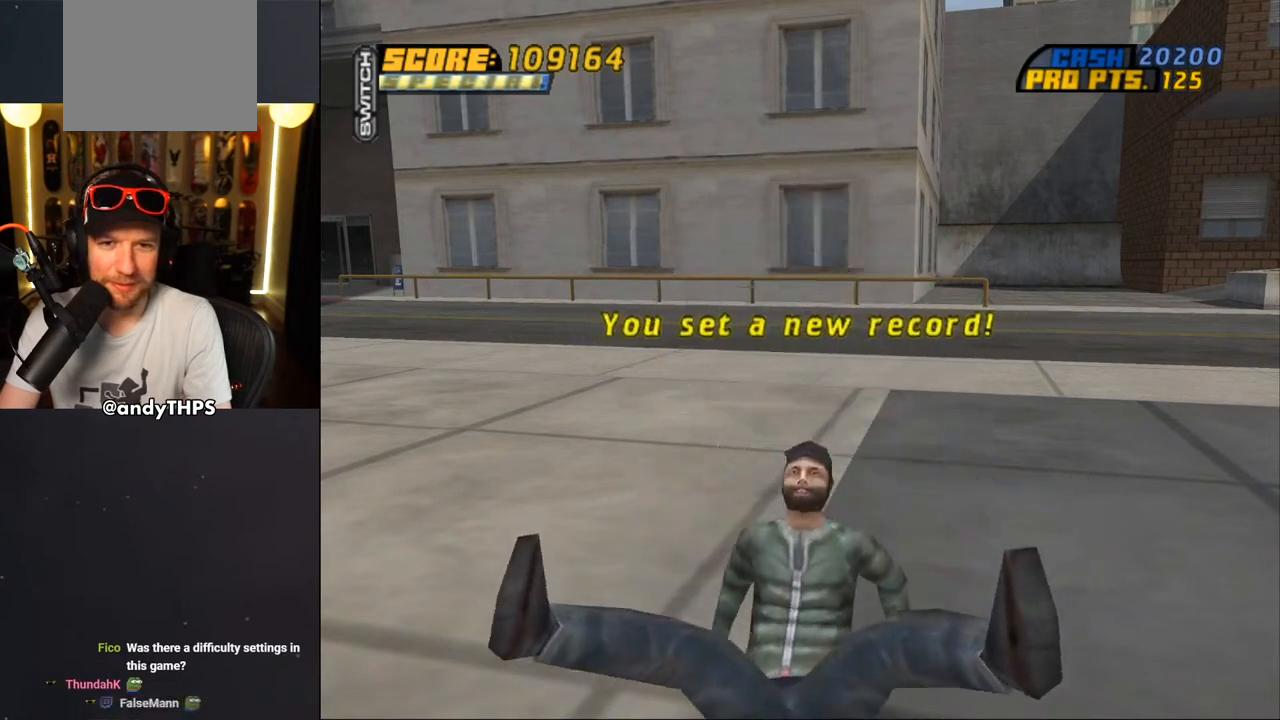
{"buttons": [], "left_stick": "center", "right_stick": "center", "events": []}